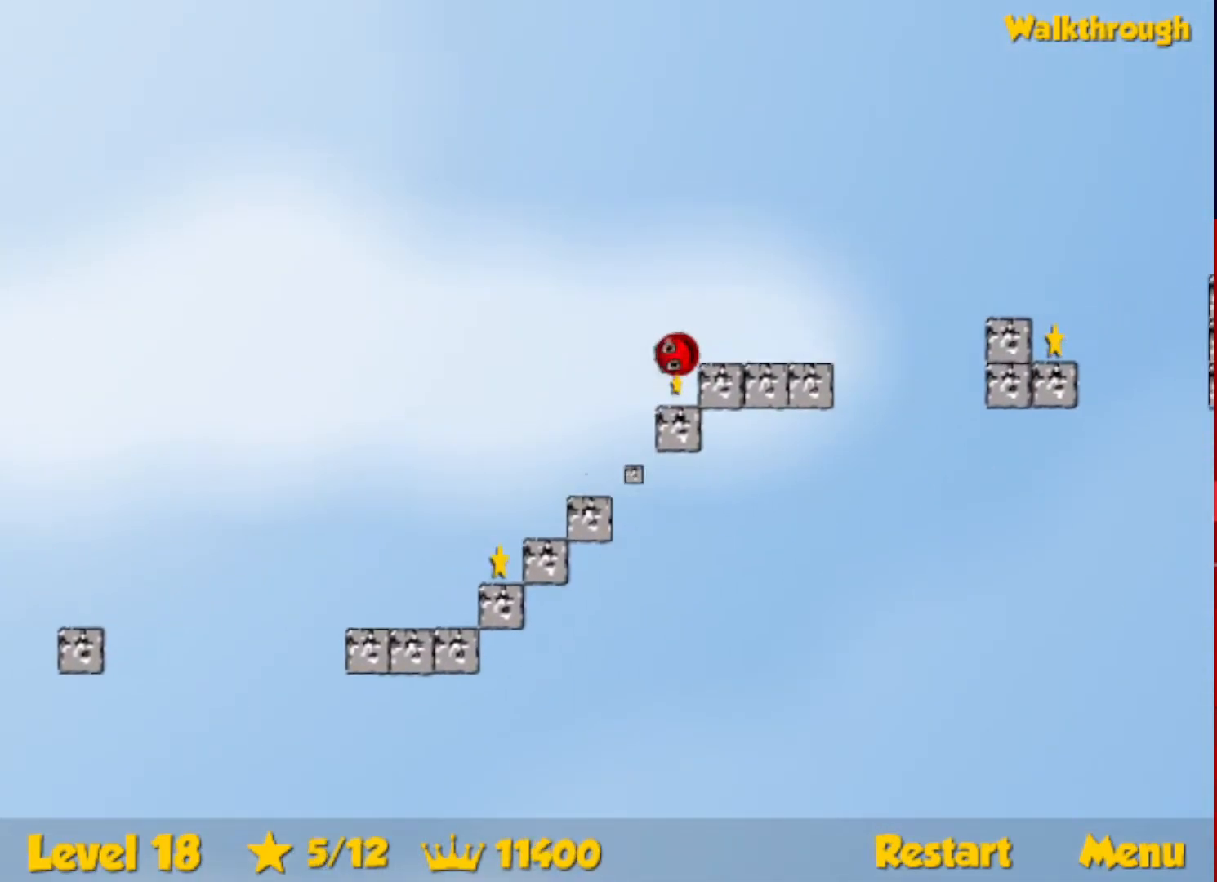
Gameplay with keyboard; each line is a JSON object with the keys held at the frame after it. "events" lists presses ("down") and releases ("up") of "down", "escape", "left", "r", "right" and "up" between this image and that frame as [ms after this image, input, new state], when the widget could be followed in between. No other keys are recorded. Mouse input is not recorded.
{"keys": ["right", "up"], "events": []}
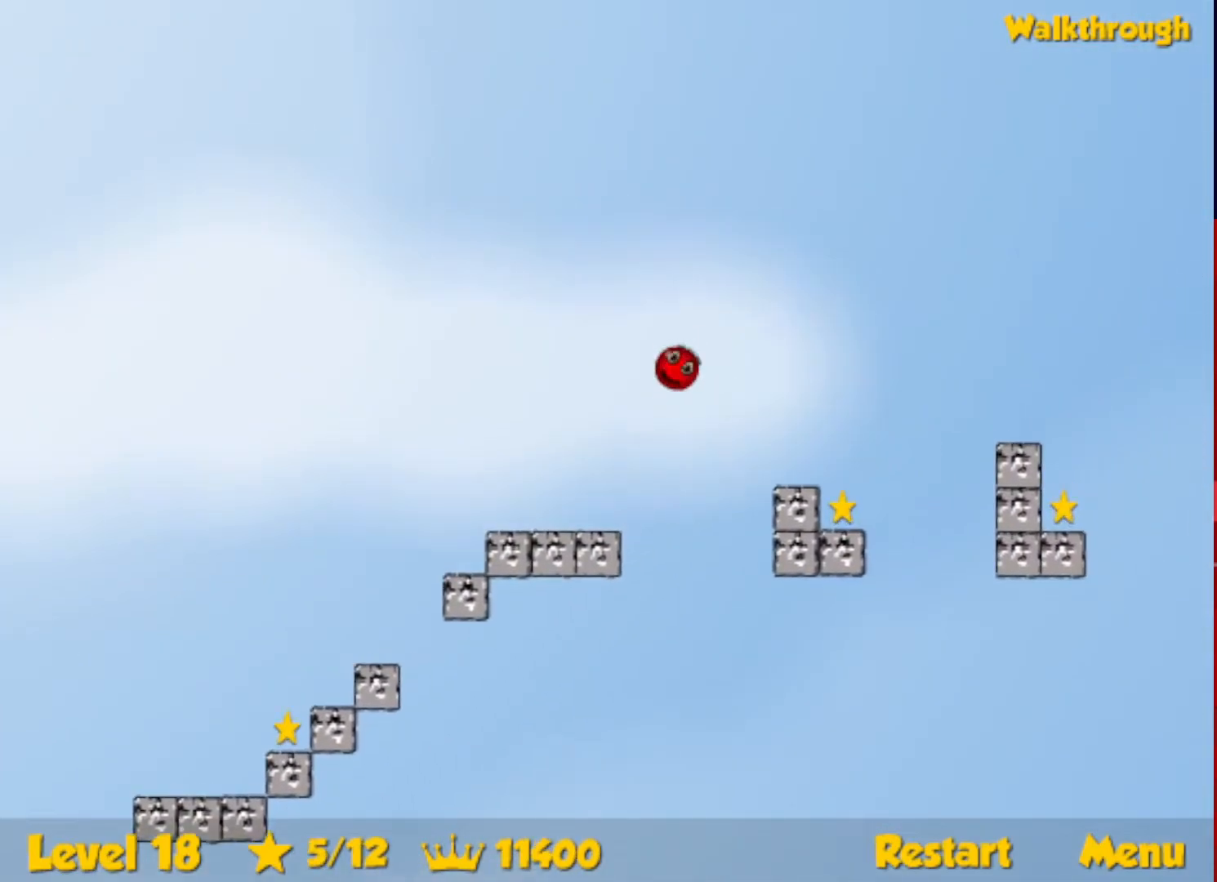
{"keys": ["right", "up"], "events": []}
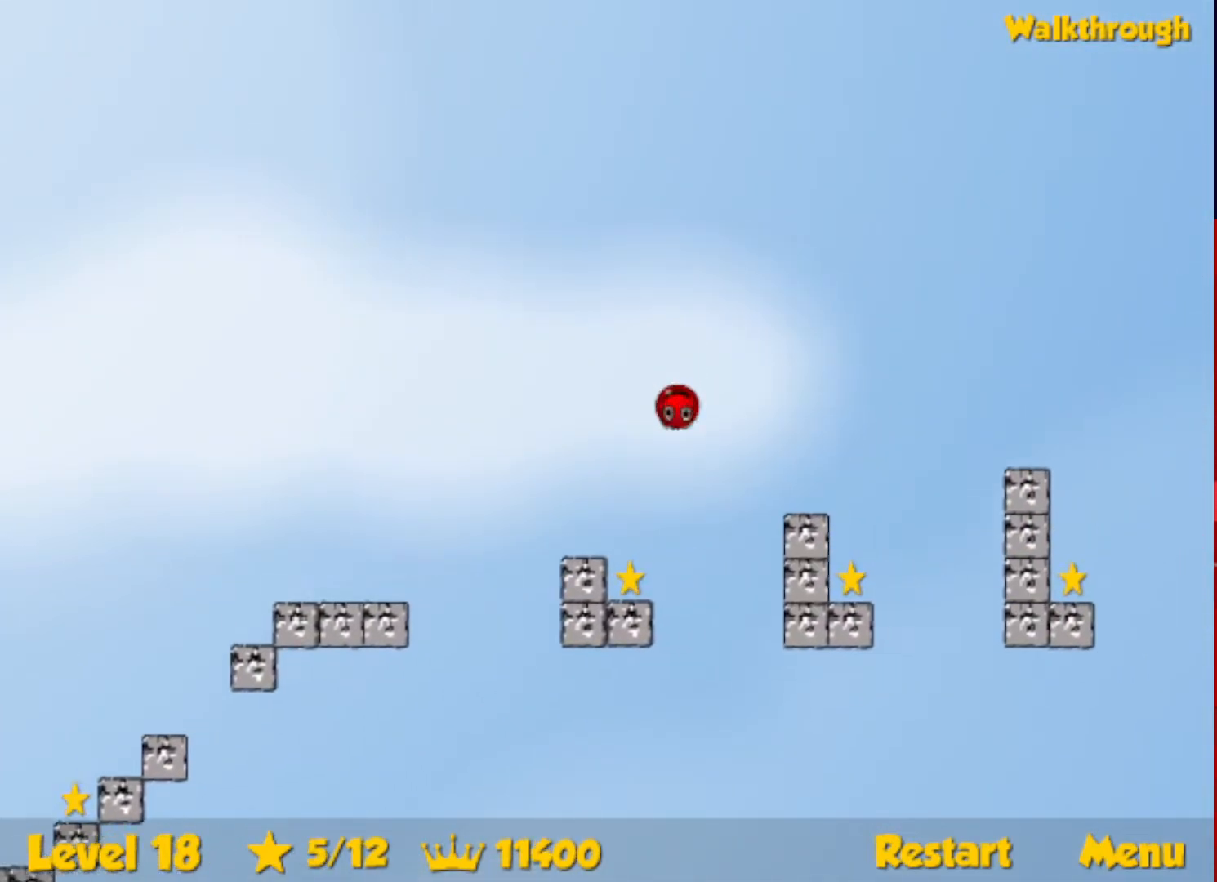
{"keys": ["right", "up"], "events": [[17, "right", "up"], [50, "left", "down"], [50, "up", "up"], [250, "left", "up"], [250, "right", "down"], [300, "up", "down"]]}
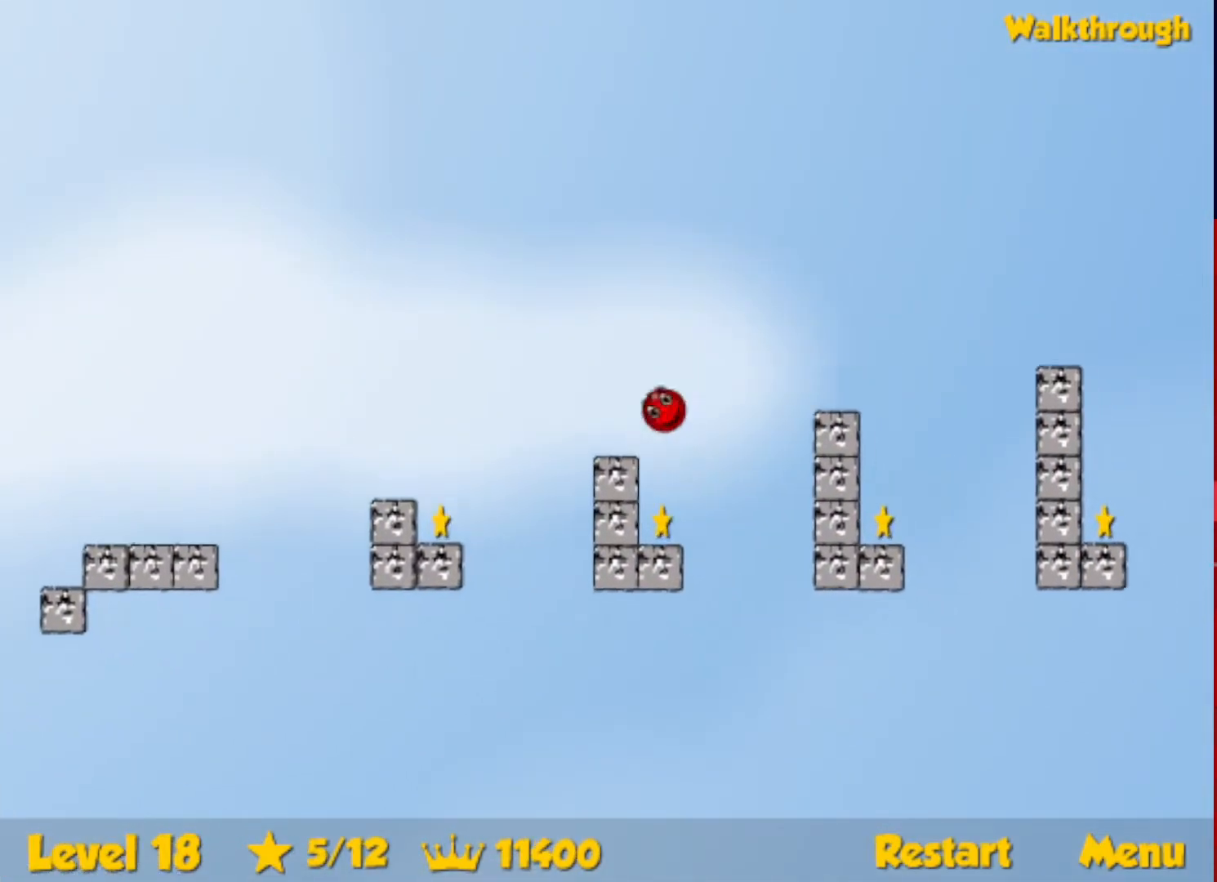
{"keys": ["right"], "events": [[467, "up", "up"]]}
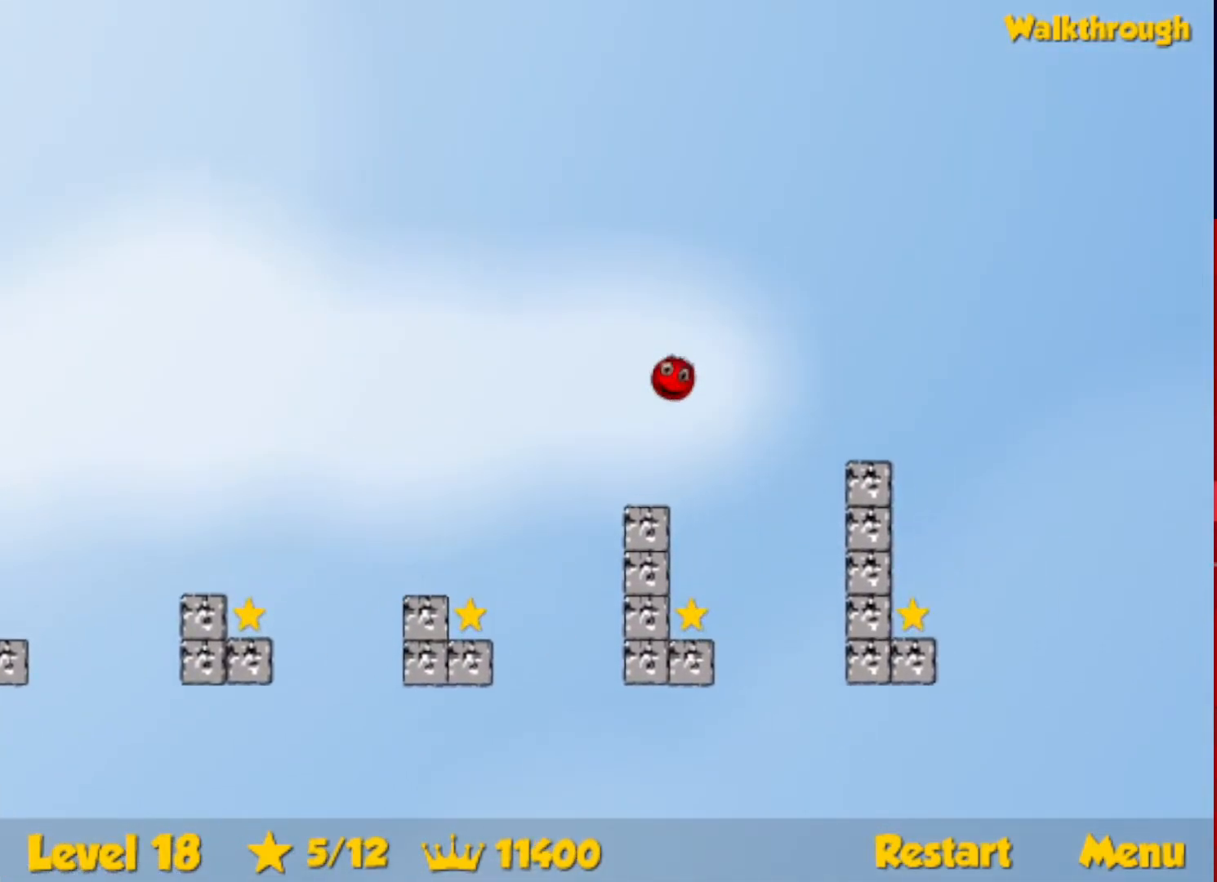
{"keys": ["down", "left"], "events": [[133, "left", "down"], [133, "right", "up"], [200, "down", "down"]]}
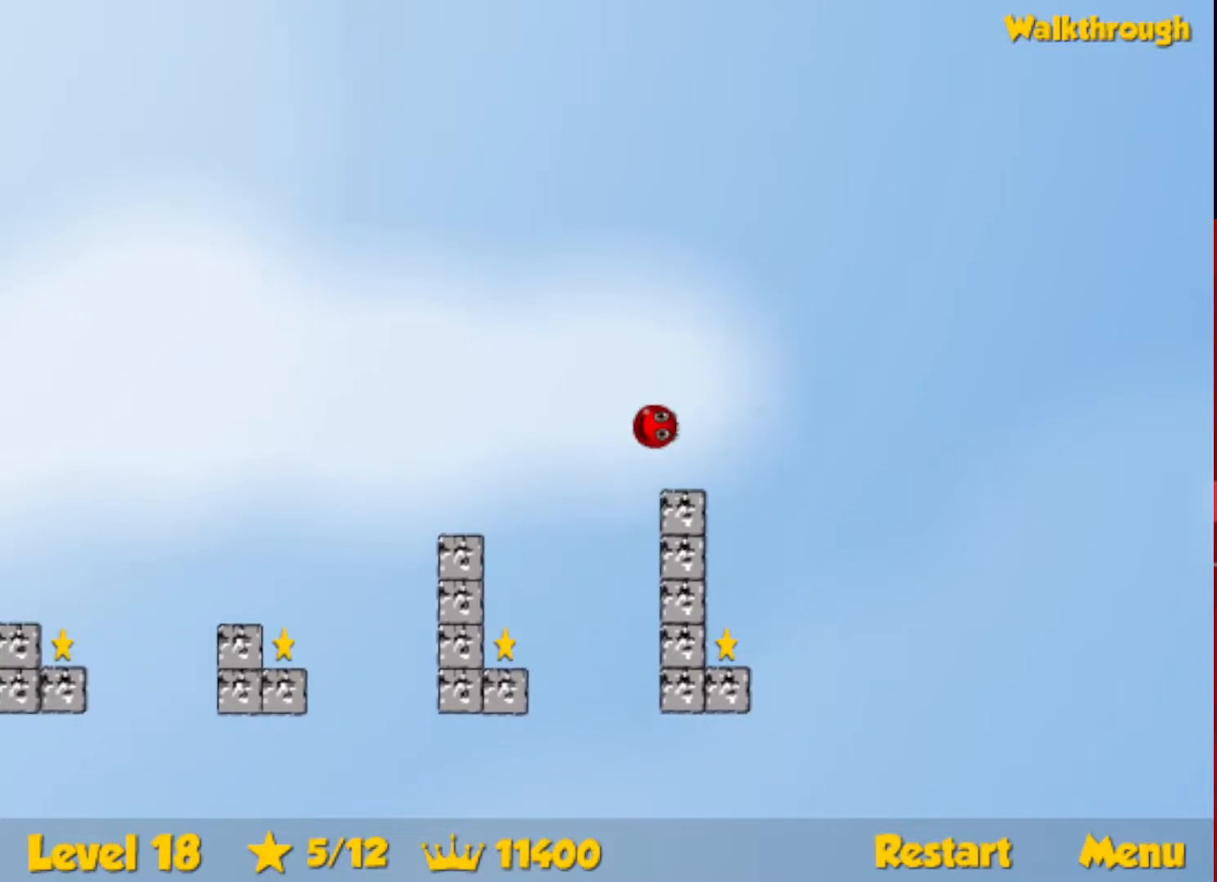
{"keys": [], "events": [[83, "left", "up"], [200, "down", "up"], [250, "left", "down"], [367, "left", "up"], [400, "left", "down"], [467, "left", "up"]]}
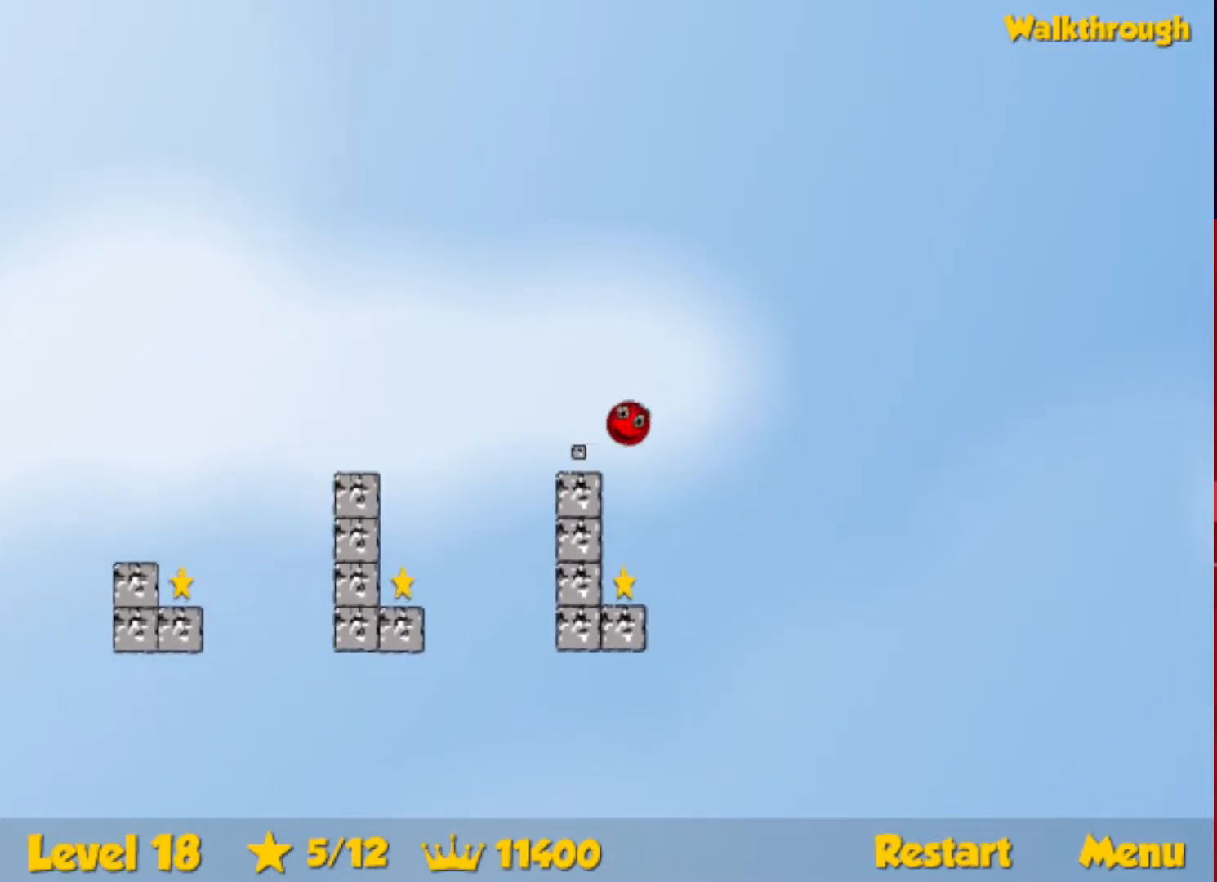
{"keys": ["up"], "events": [[17, "left", "down"], [183, "left", "up"], [400, "up", "down"]]}
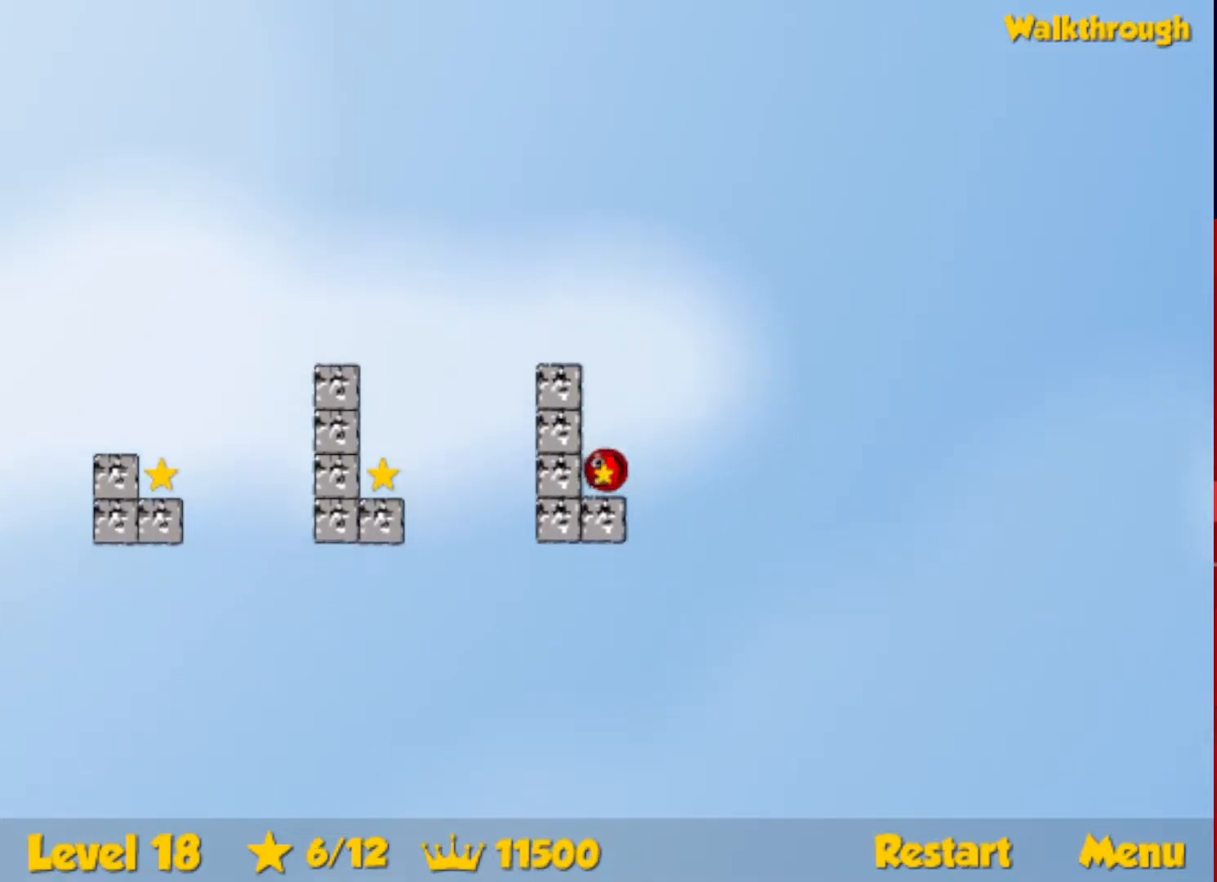
{"keys": ["left", "up"], "events": [[117, "left", "down"], [233, "left", "up"], [283, "left", "down"]]}
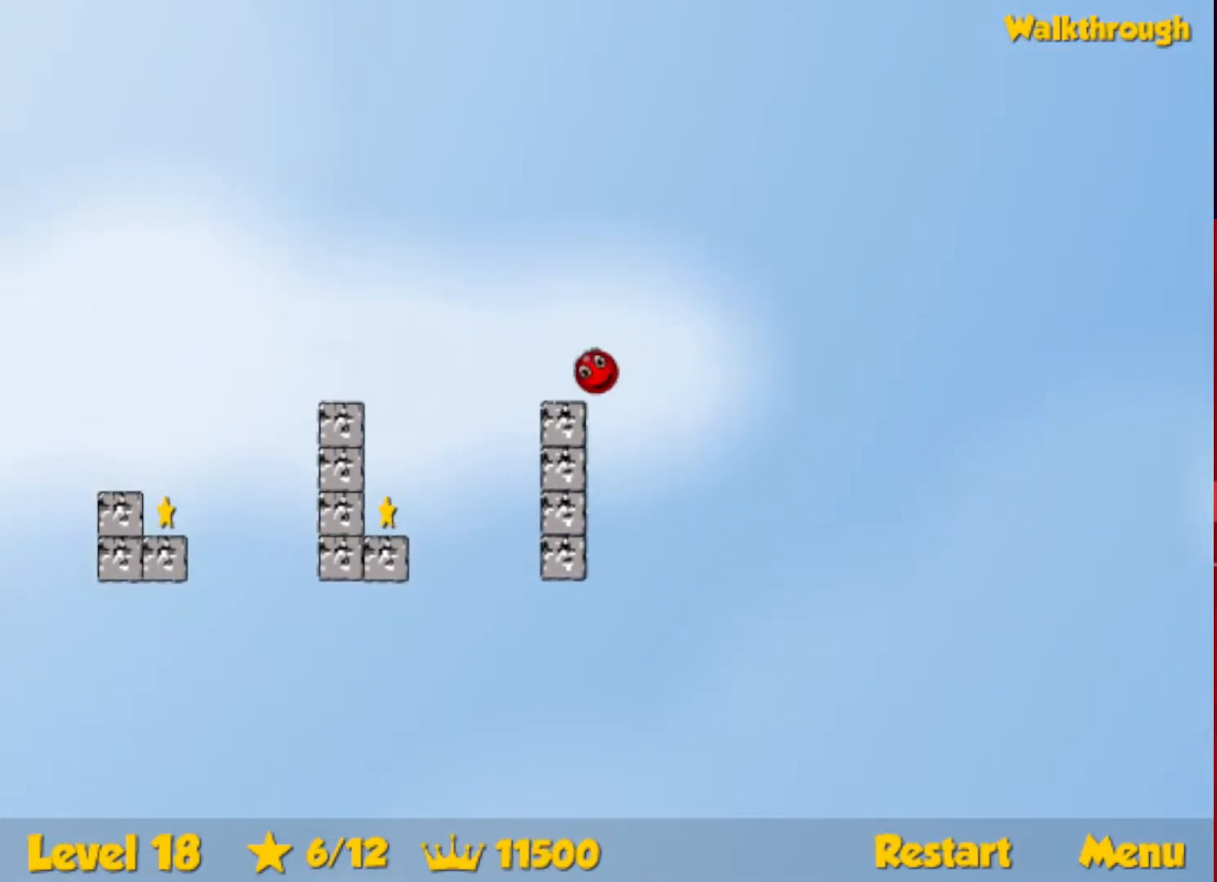
{"keys": ["left"], "events": [[67, "up", "up"]]}
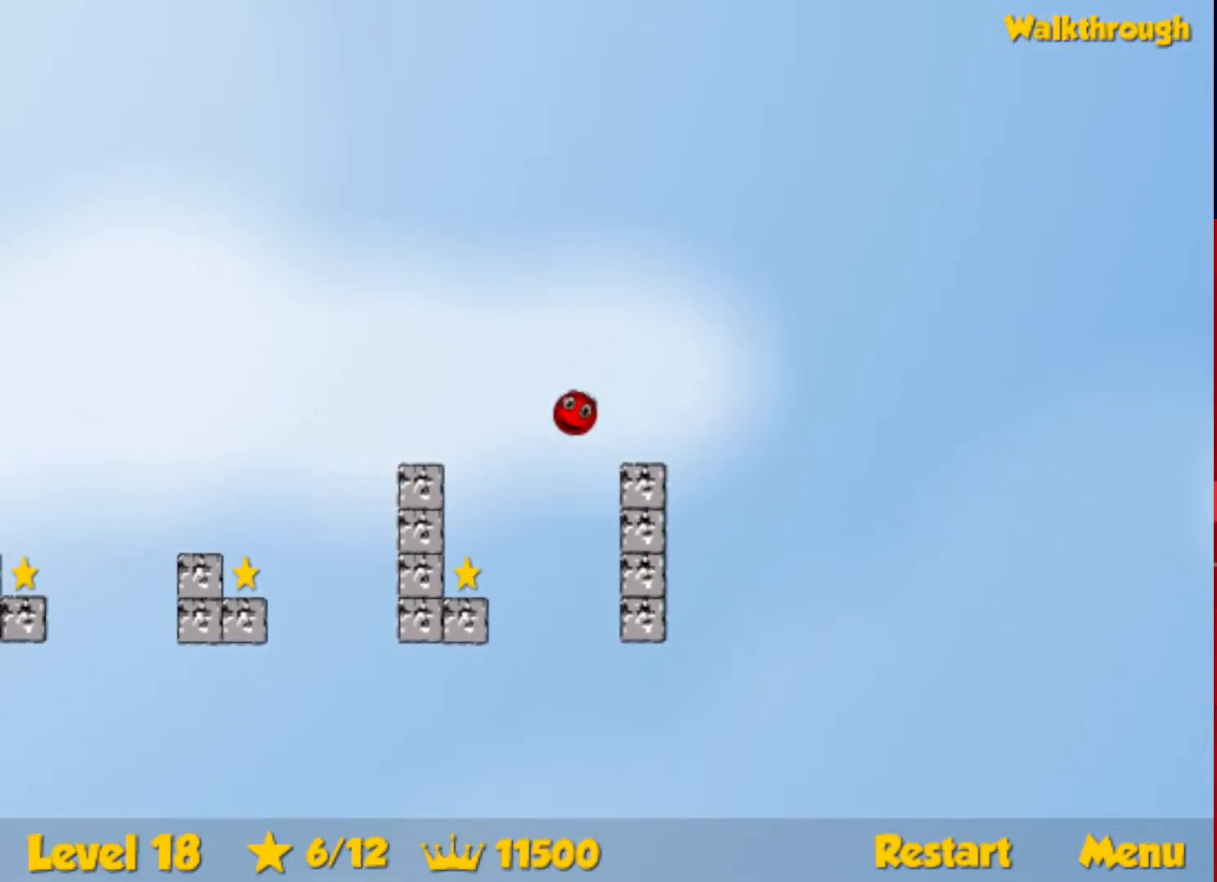
{"keys": ["right", "up"], "events": [[33, "up", "down"], [217, "left", "up"], [317, "right", "down"]]}
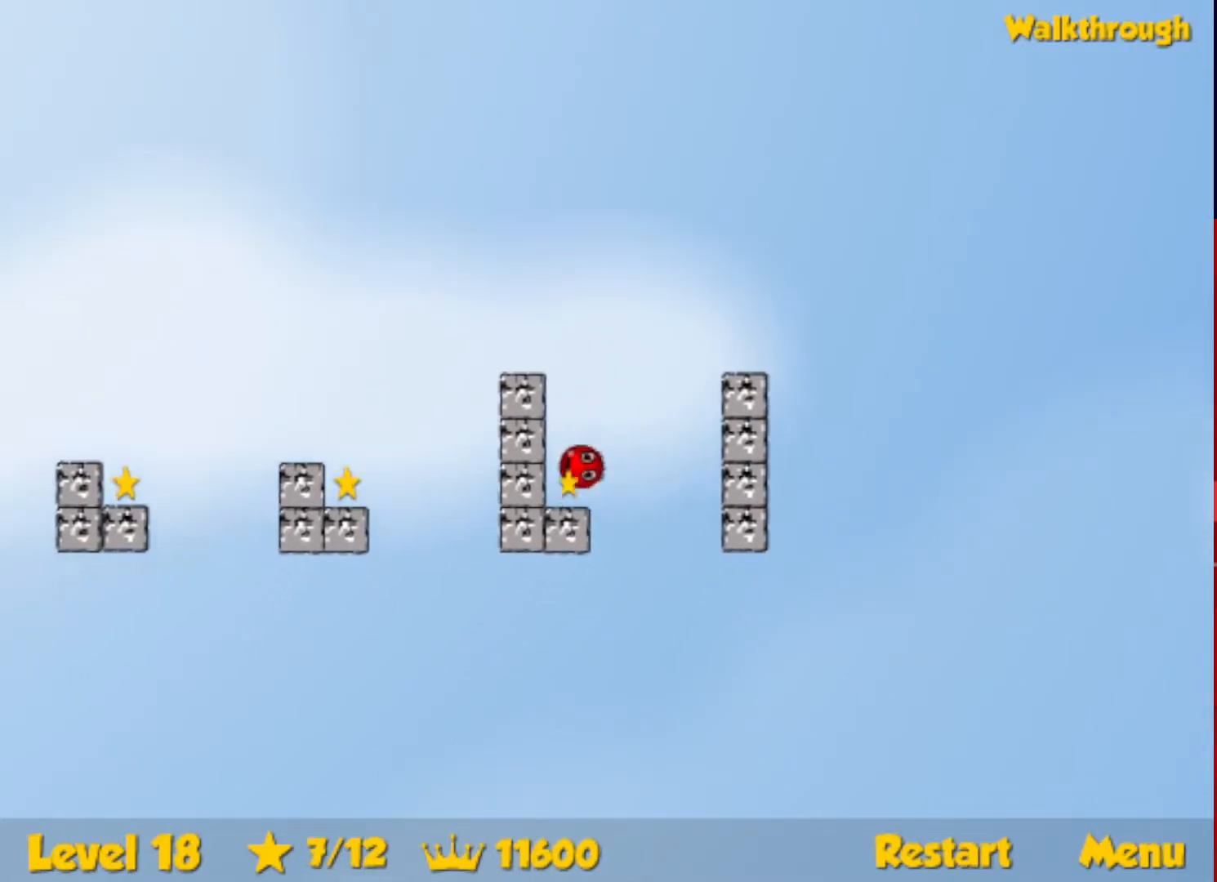
{"keys": ["left", "up"], "events": [[100, "right", "up"], [200, "left", "down"], [250, "left", "up"], [283, "left", "down"]]}
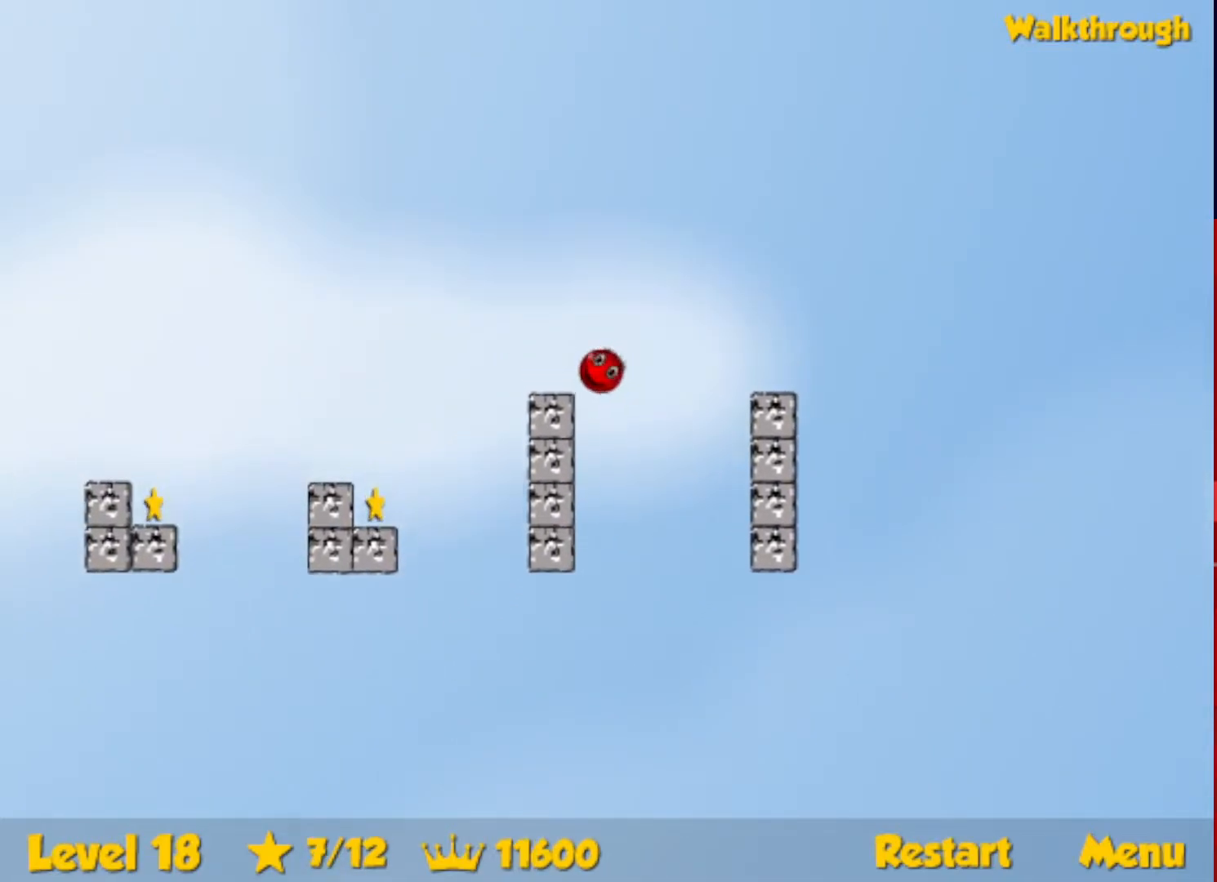
{"keys": ["left", "up"], "events": [[83, "up", "up"], [500, "up", "down"]]}
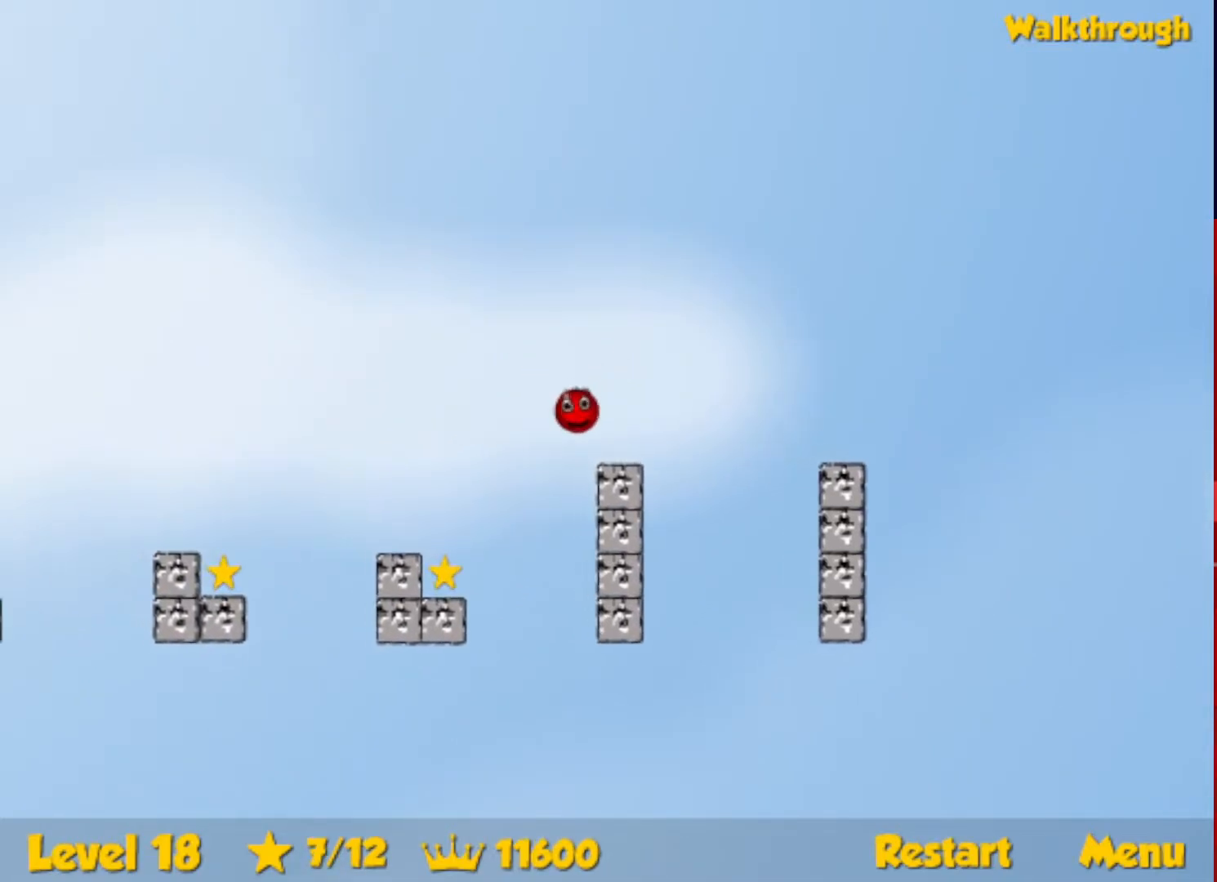
{"keys": ["right", "up"], "events": [[450, "left", "up"], [467, "right", "down"]]}
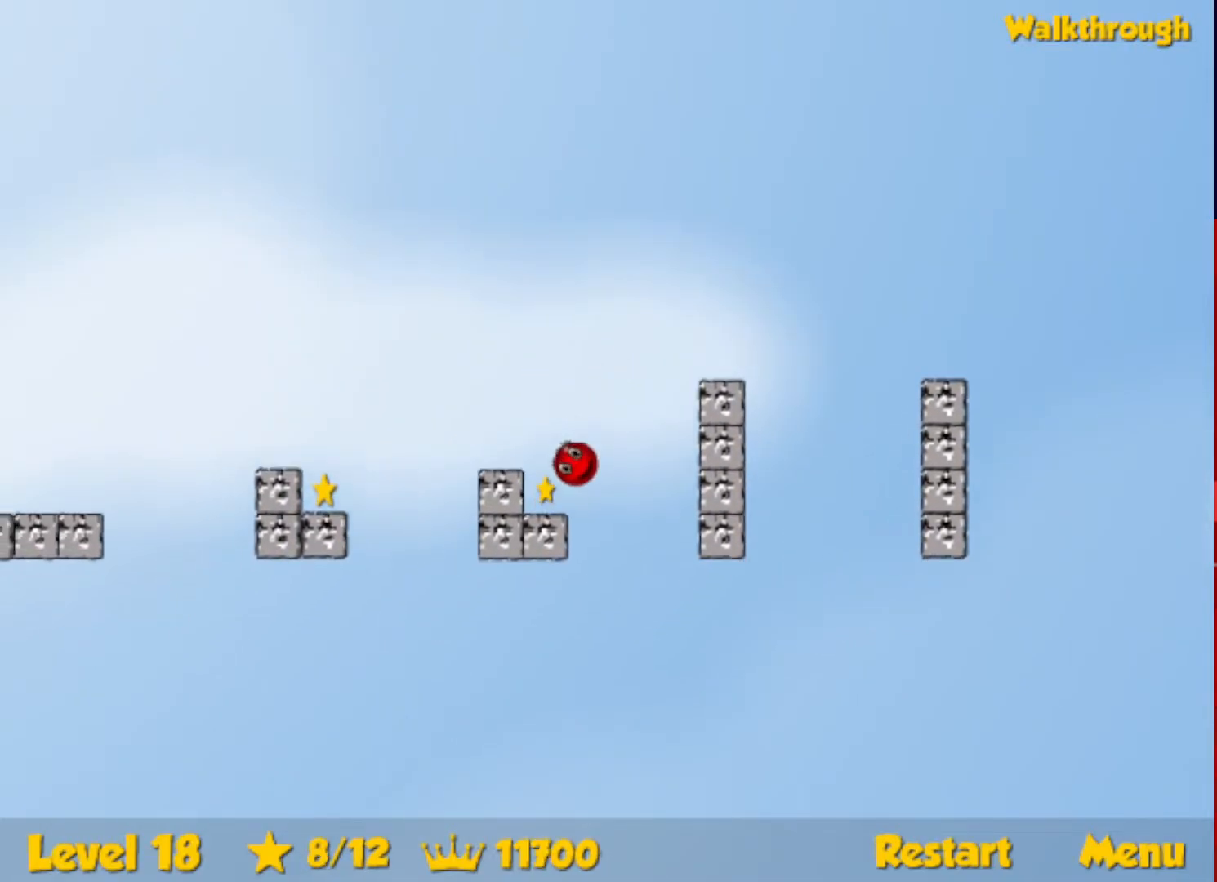
{"keys": ["left"], "events": [[67, "right", "up"], [117, "left", "down"], [350, "up", "up"]]}
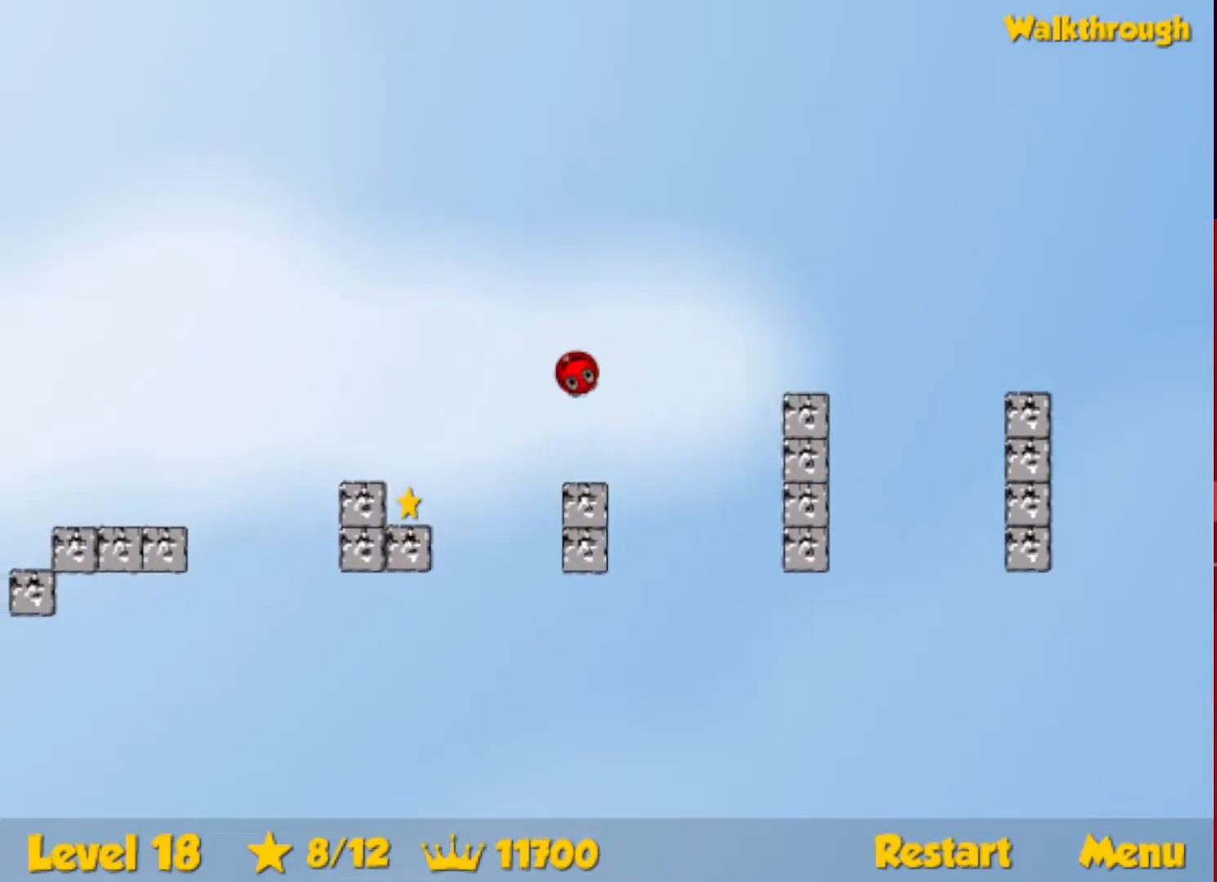
{"keys": ["left"], "events": []}
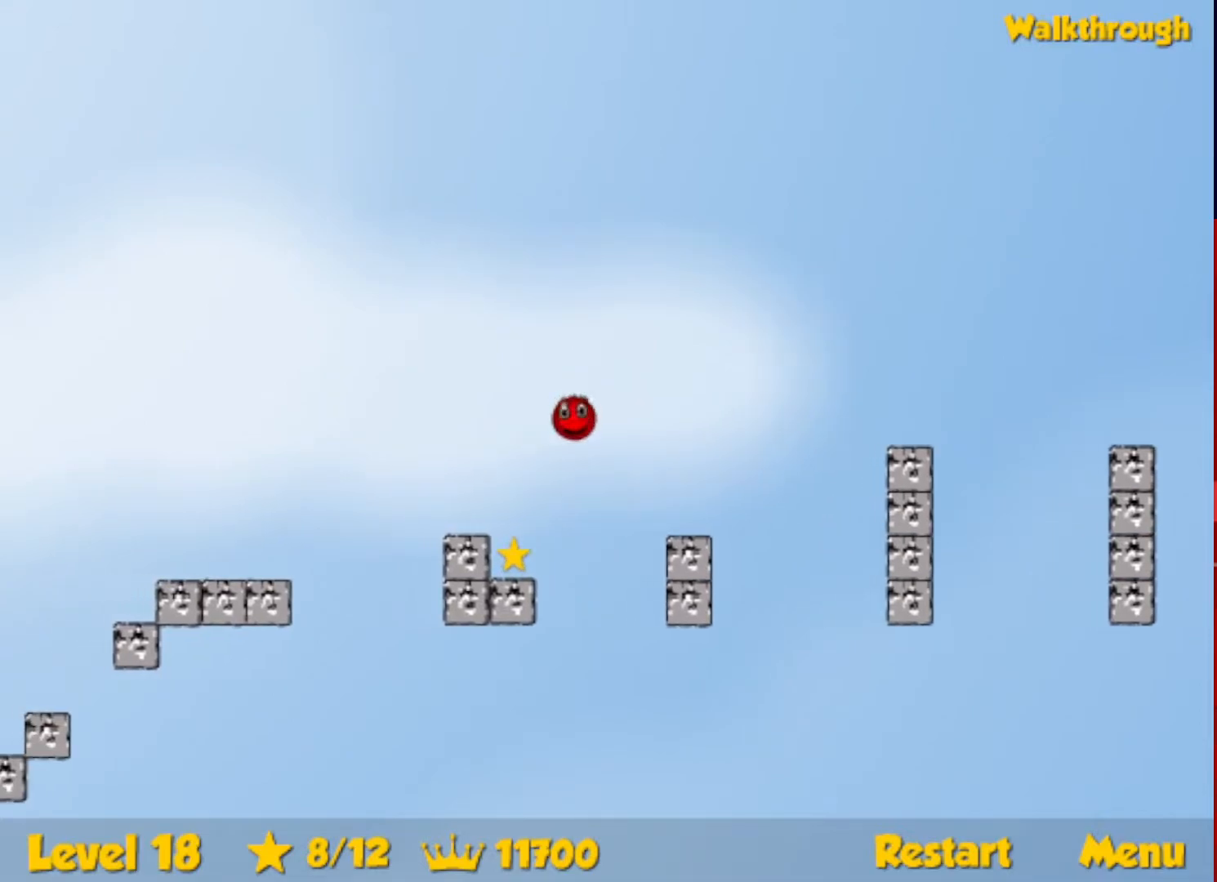
{"keys": ["left"], "events": []}
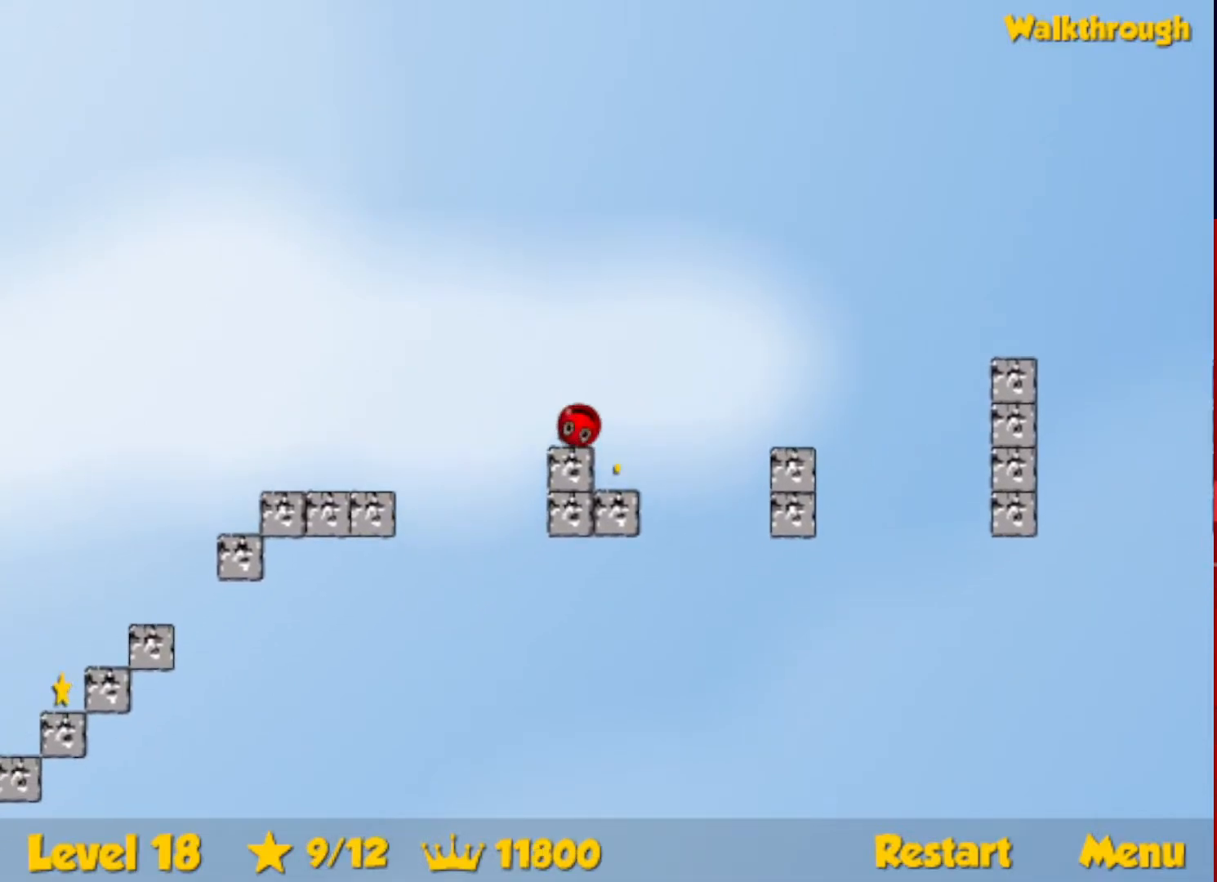
{"keys": ["left", "up"], "events": [[117, "up", "down"], [200, "up", "up"], [450, "up", "down"]]}
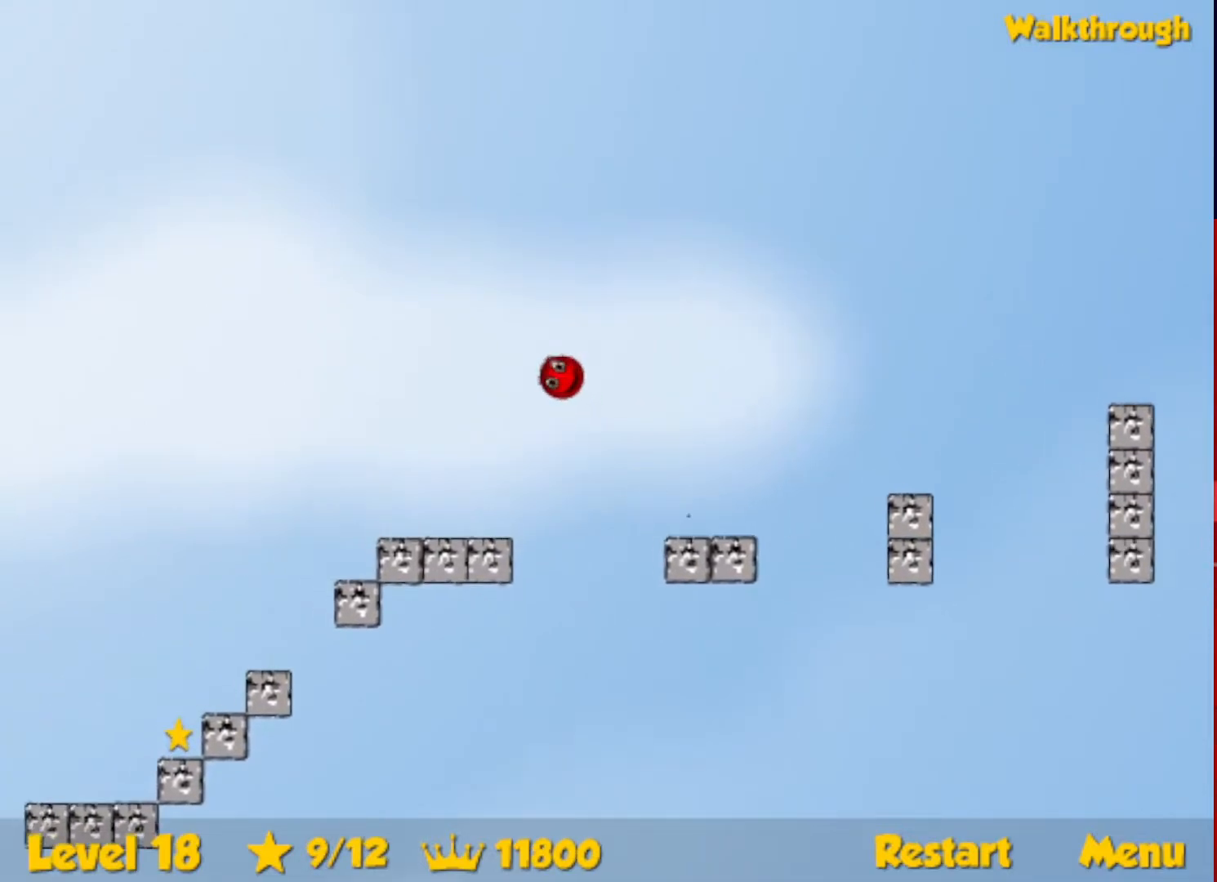
{"keys": ["left", "up"], "events": []}
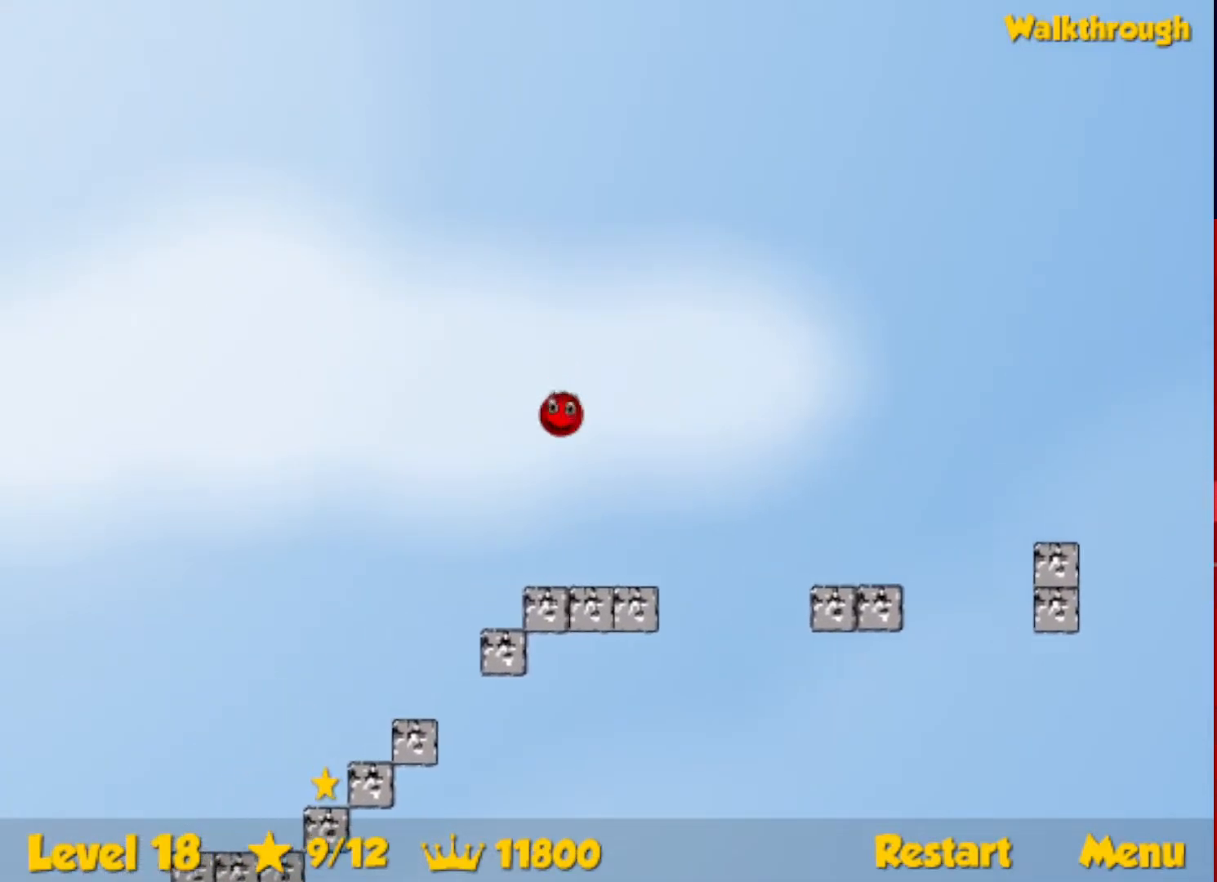
{"keys": ["left"], "events": [[50, "up", "up"]]}
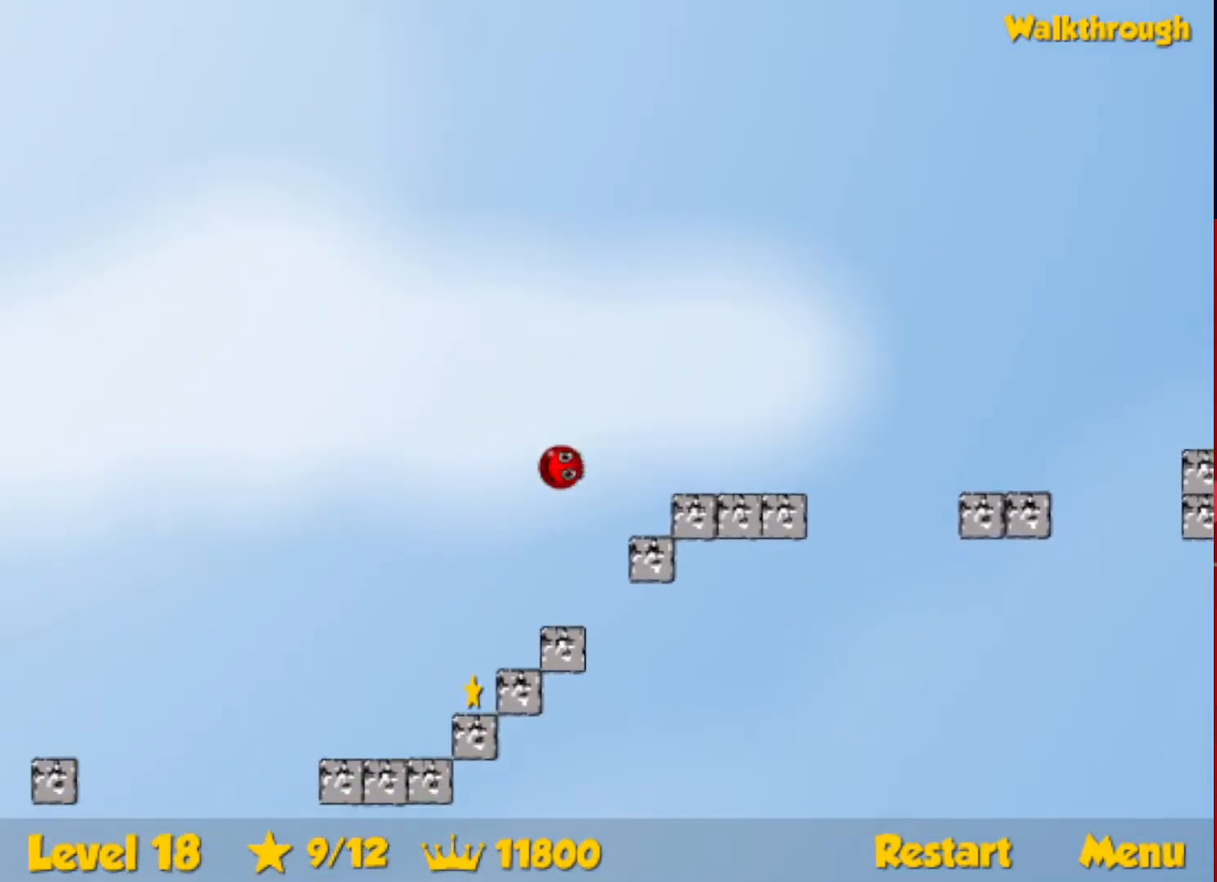
{"keys": ["left", "up"], "events": [[183, "left", "up"], [233, "left", "down"], [267, "up", "down"]]}
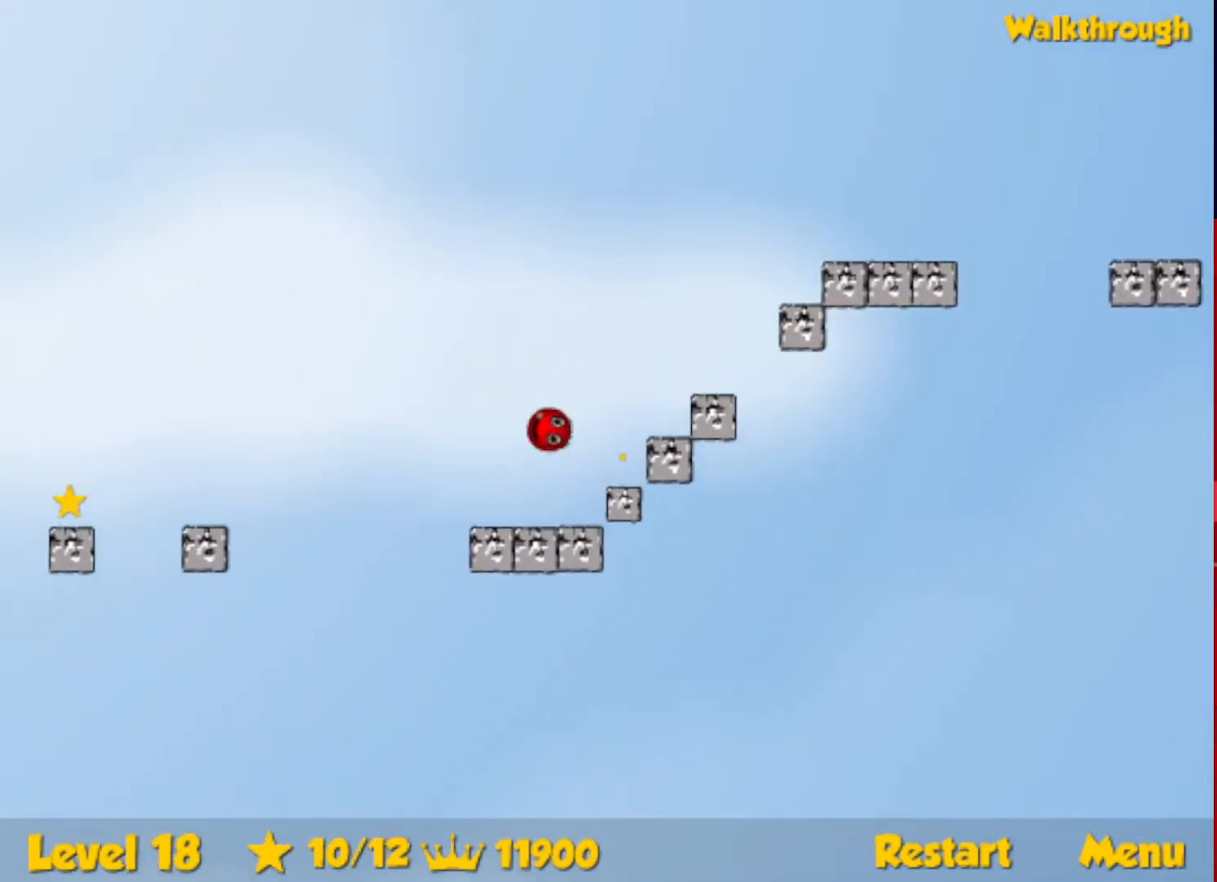
{"keys": ["left"], "events": [[17, "up", "up"], [67, "up", "down"], [133, "up", "up"]]}
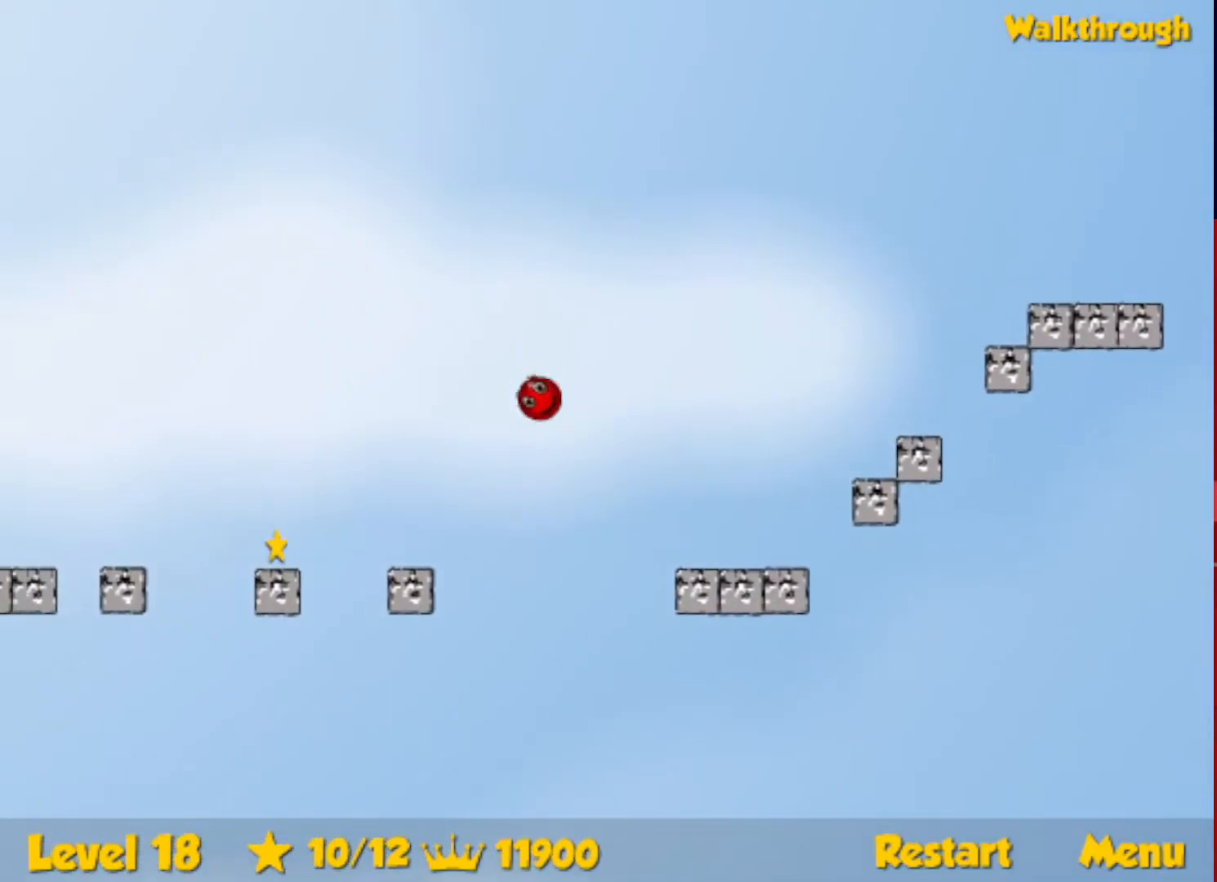
{"keys": ["left"], "events": [[250, "left", "up"], [267, "right", "down"], [433, "right", "up"], [483, "left", "down"]]}
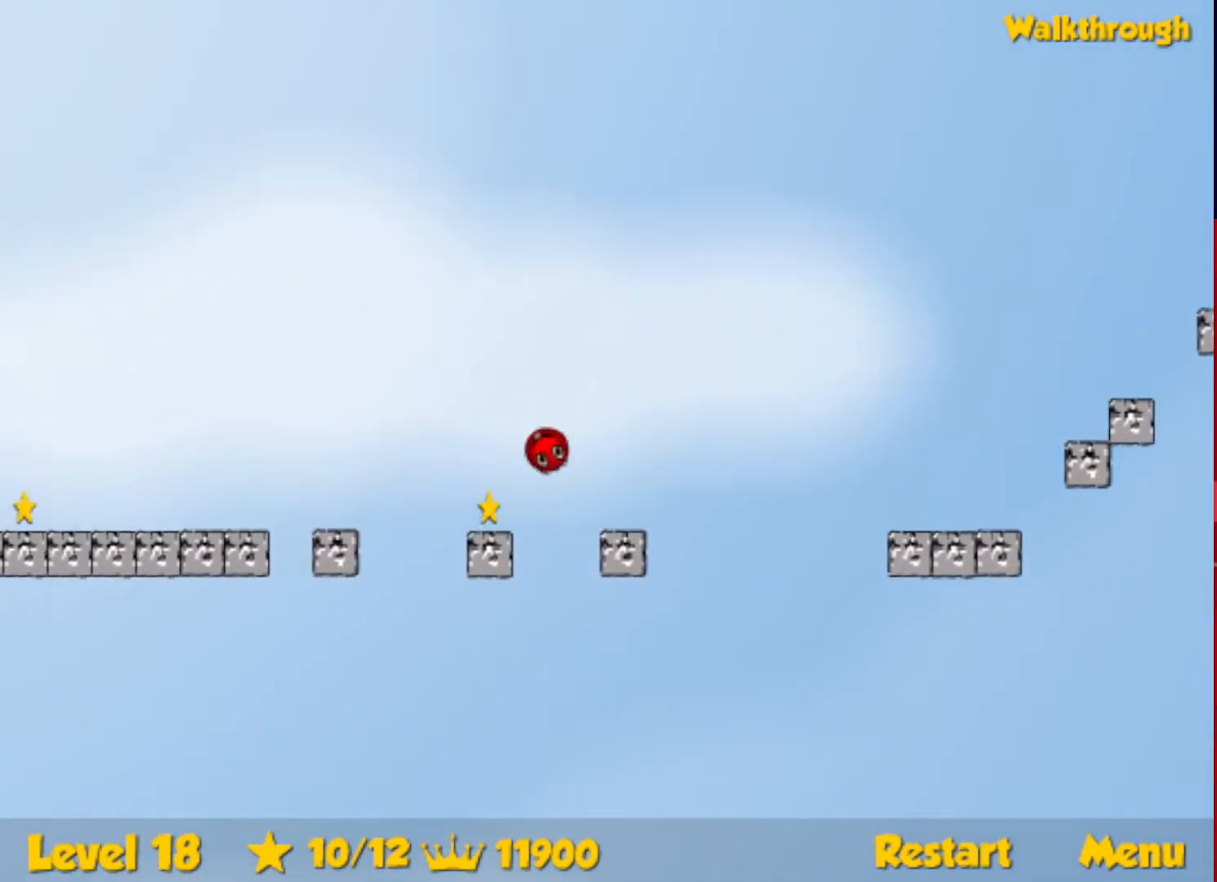
{"keys": ["left"], "events": [[33, "up", "down"], [233, "up", "up"]]}
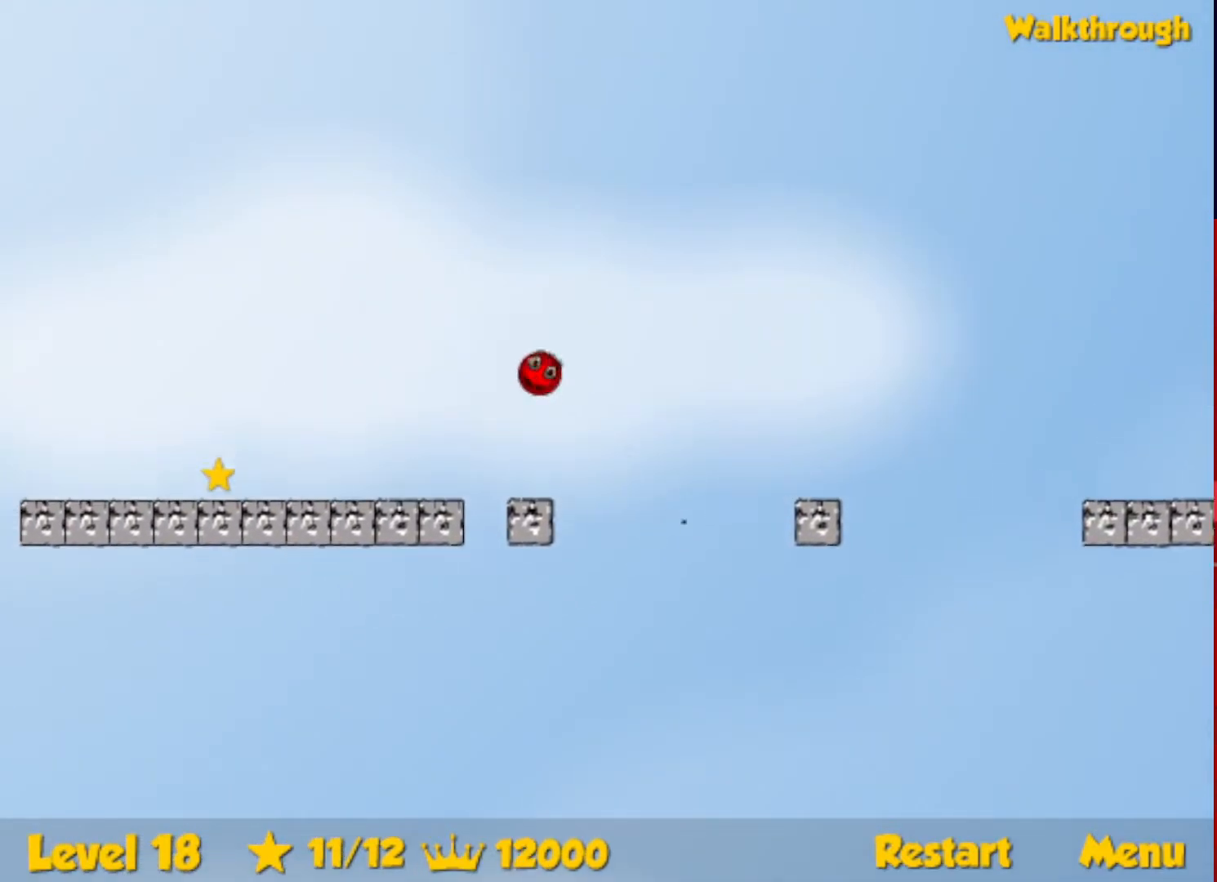
{"keys": [], "events": [[233, "left", "up"], [250, "right", "down"], [317, "right", "up"]]}
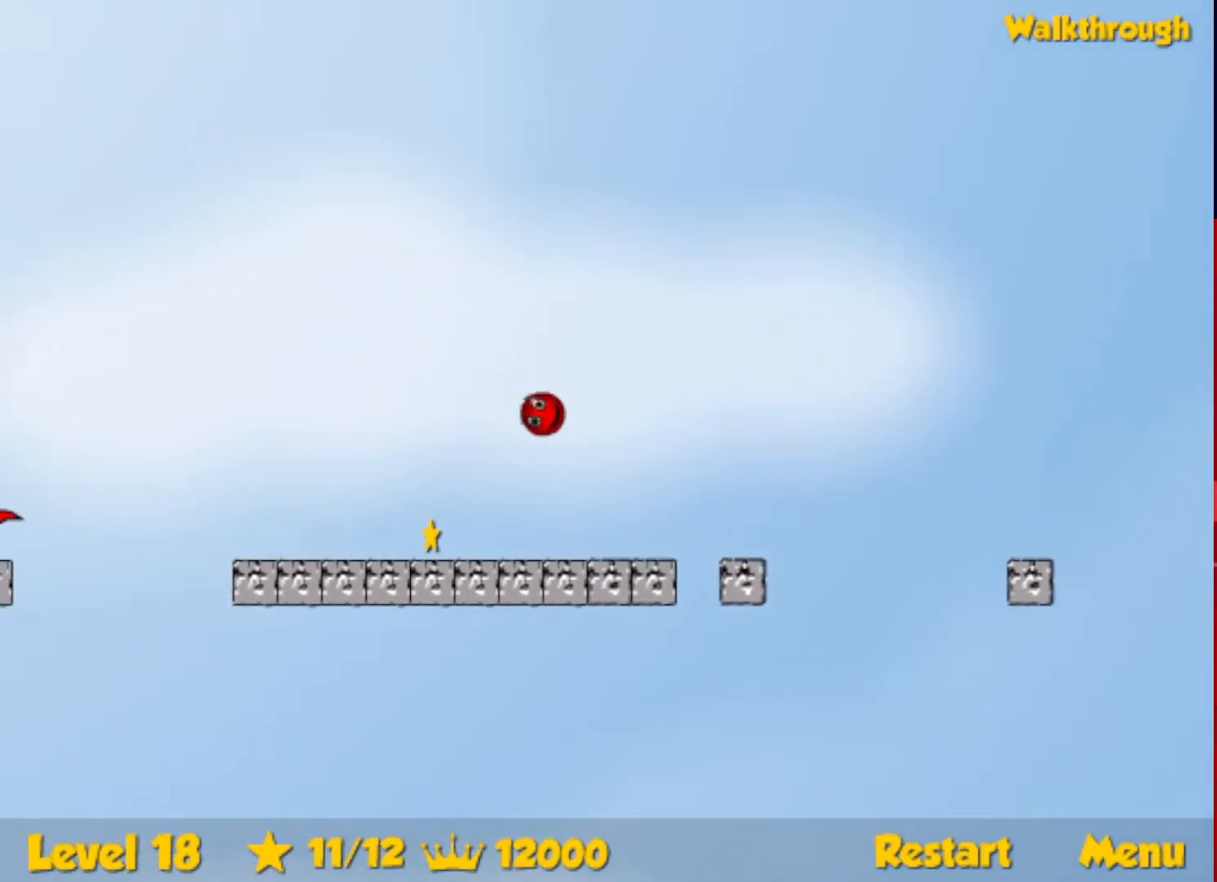
{"keys": ["left", "up"], "events": [[133, "right", "down"], [283, "right", "up"], [300, "left", "down"], [350, "up", "down"]]}
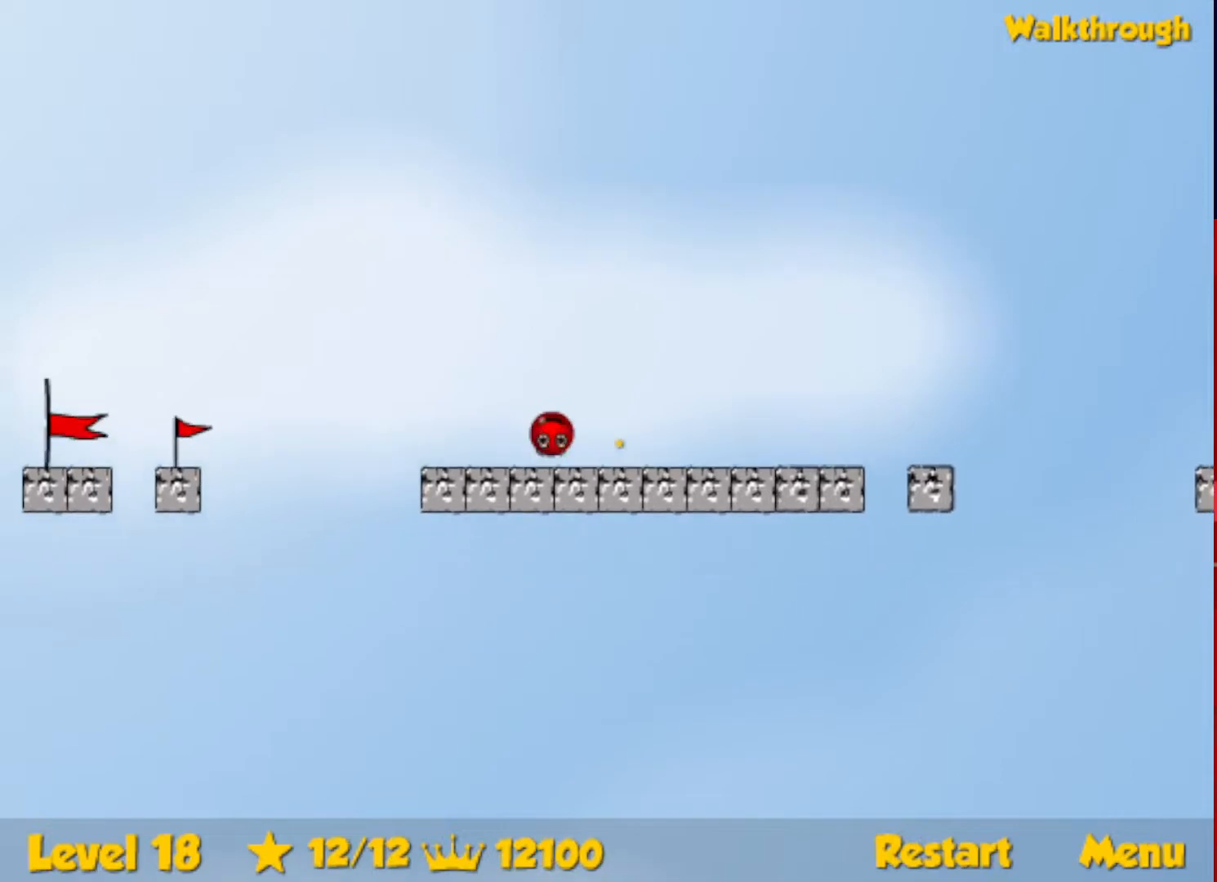
{"keys": ["left"], "events": [[17, "up", "up"]]}
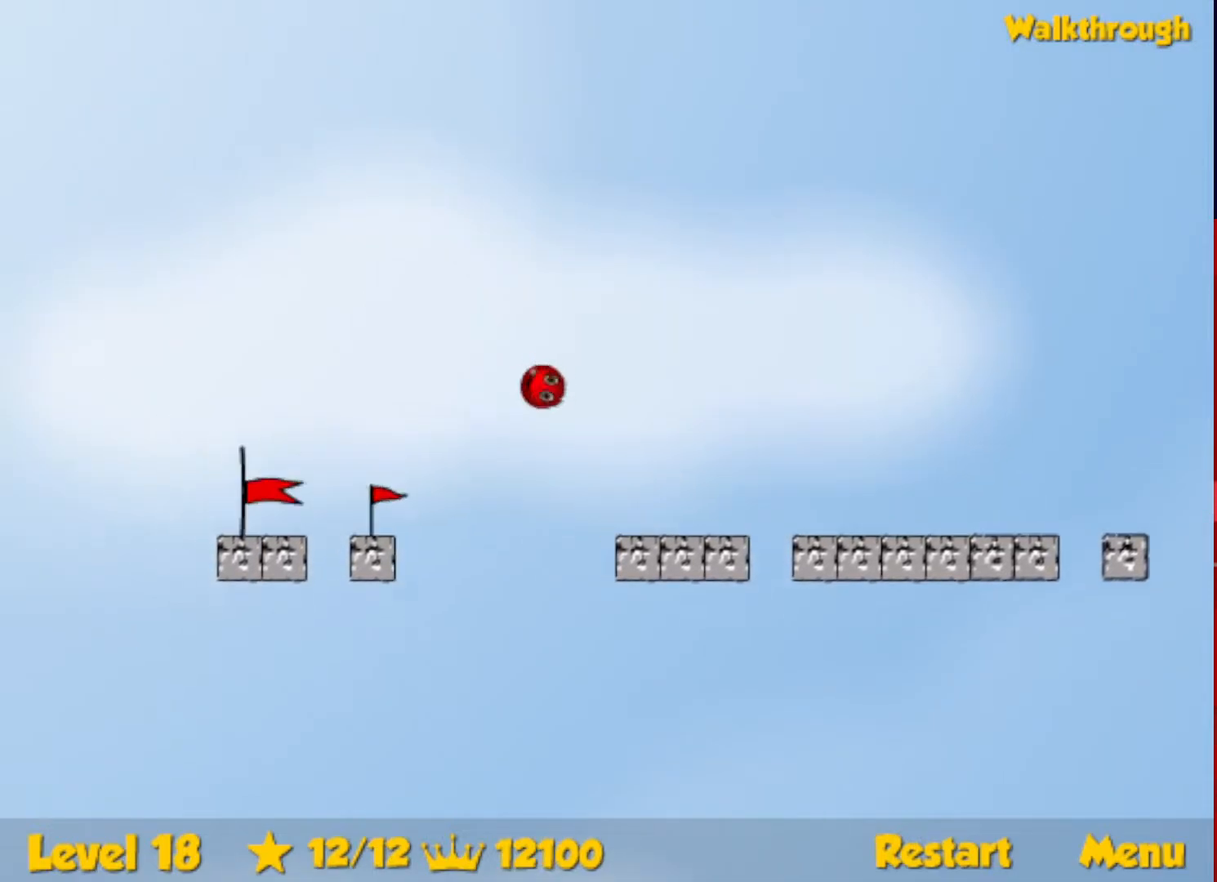
{"keys": ["left"], "events": []}
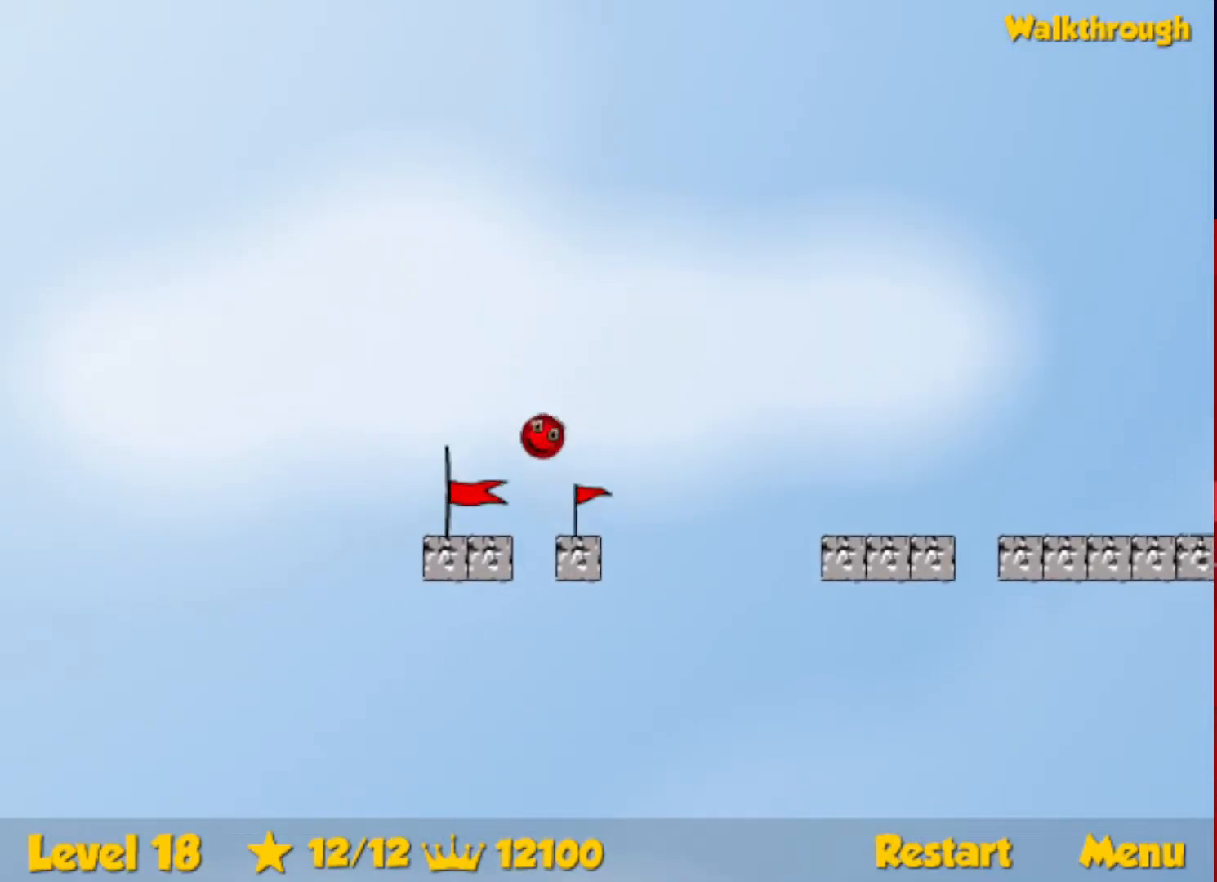
{"keys": ["left"], "events": []}
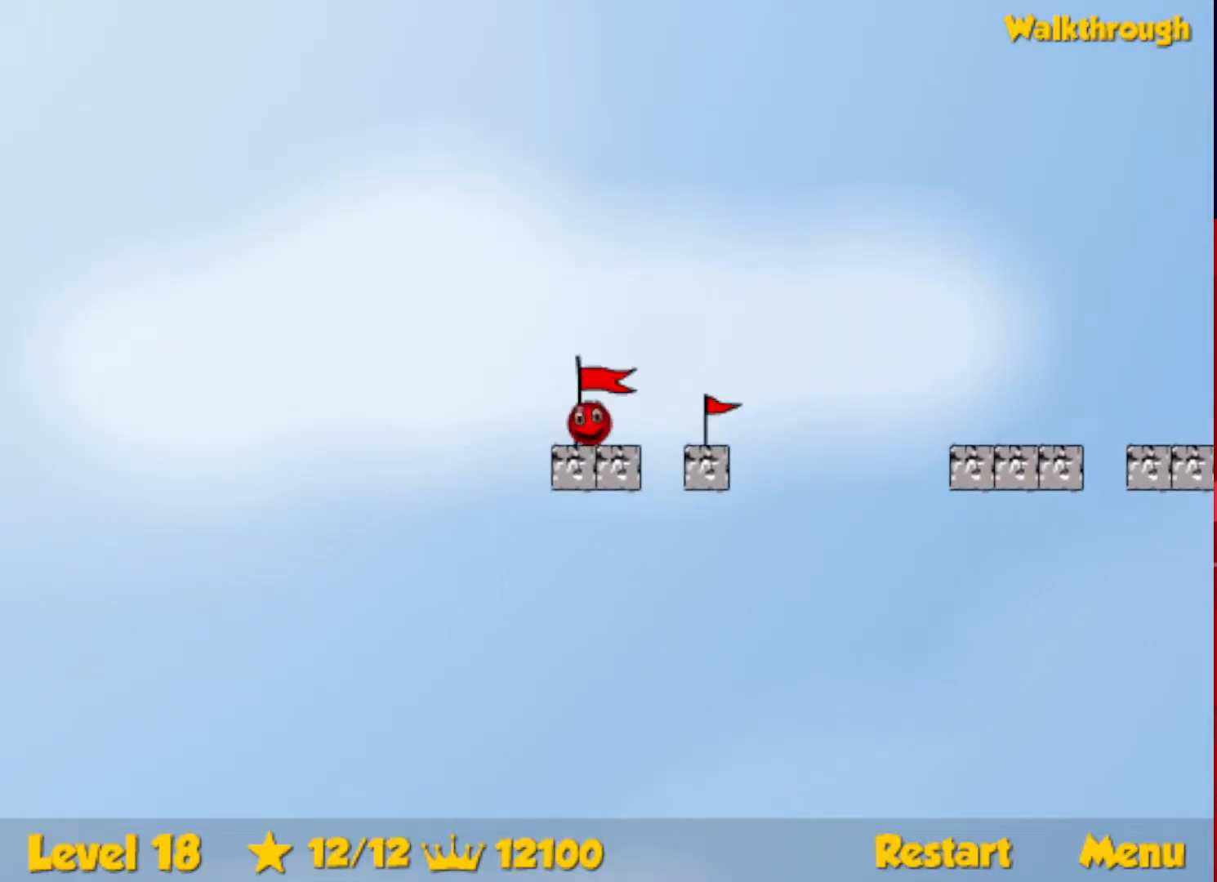
{"keys": [], "events": [[33, "left", "up"]]}